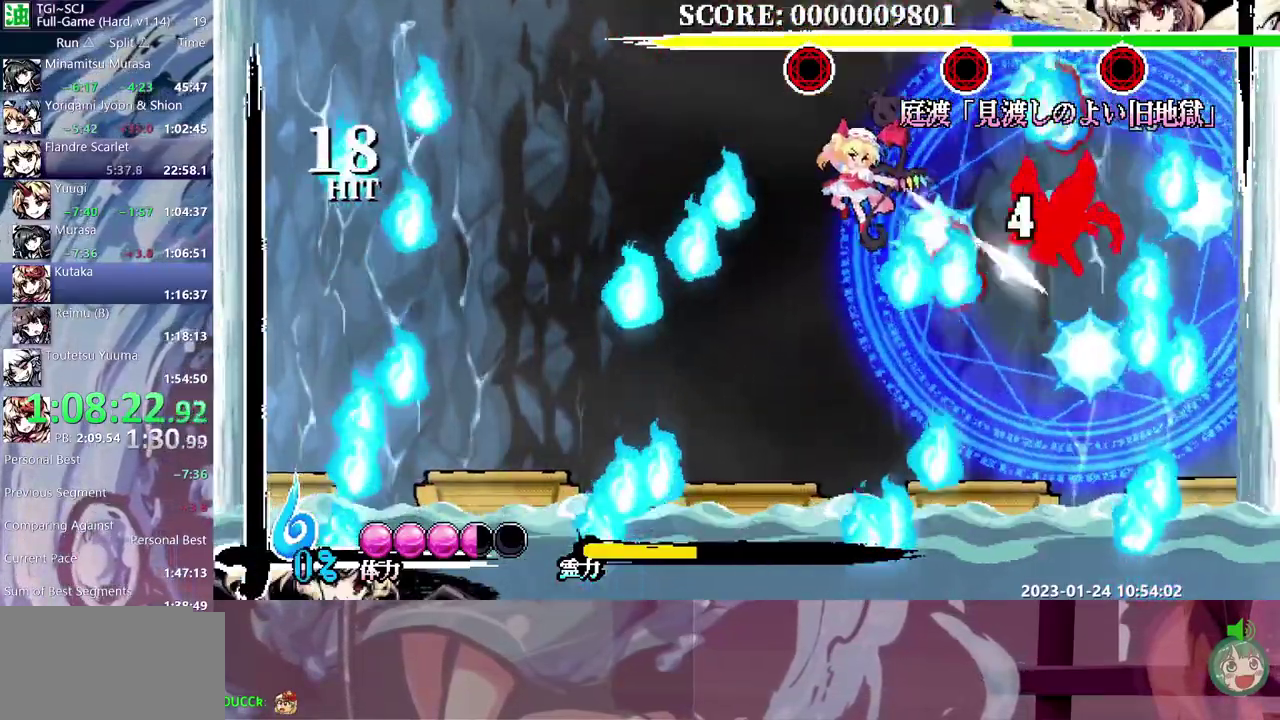
Gameplay with a controller (Xbox layout); each line is a JSON object with the inputs held at the frame after it. "events" lists button and stick changes between this image and that frame as [ms after this image, input, new state], when the widget could be followed in between. Not read: B DPAD_DOWN DPAD_UP L1 L2 L3 R1 R2 R3 Y.
{"buttons": [], "events": []}
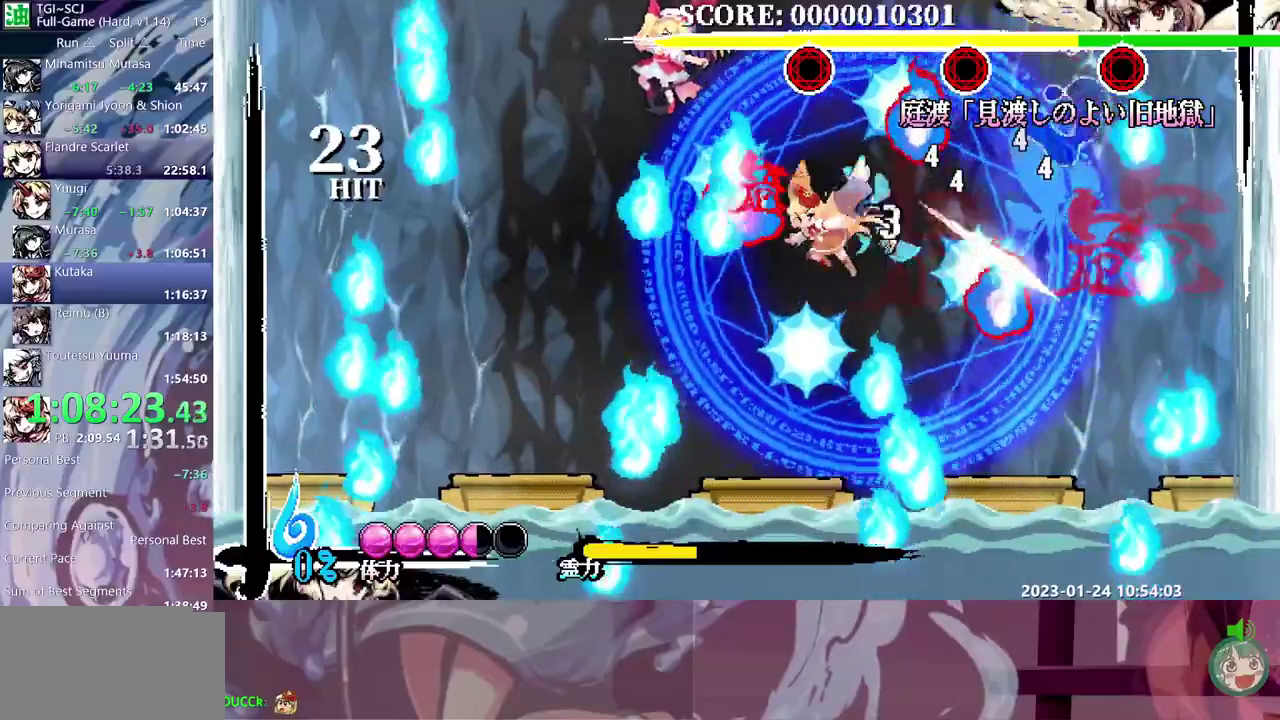
{"buttons": [], "events": [[83, "DPAD_LEFT", "down"], [133, "DPAD_LEFT", "up"]]}
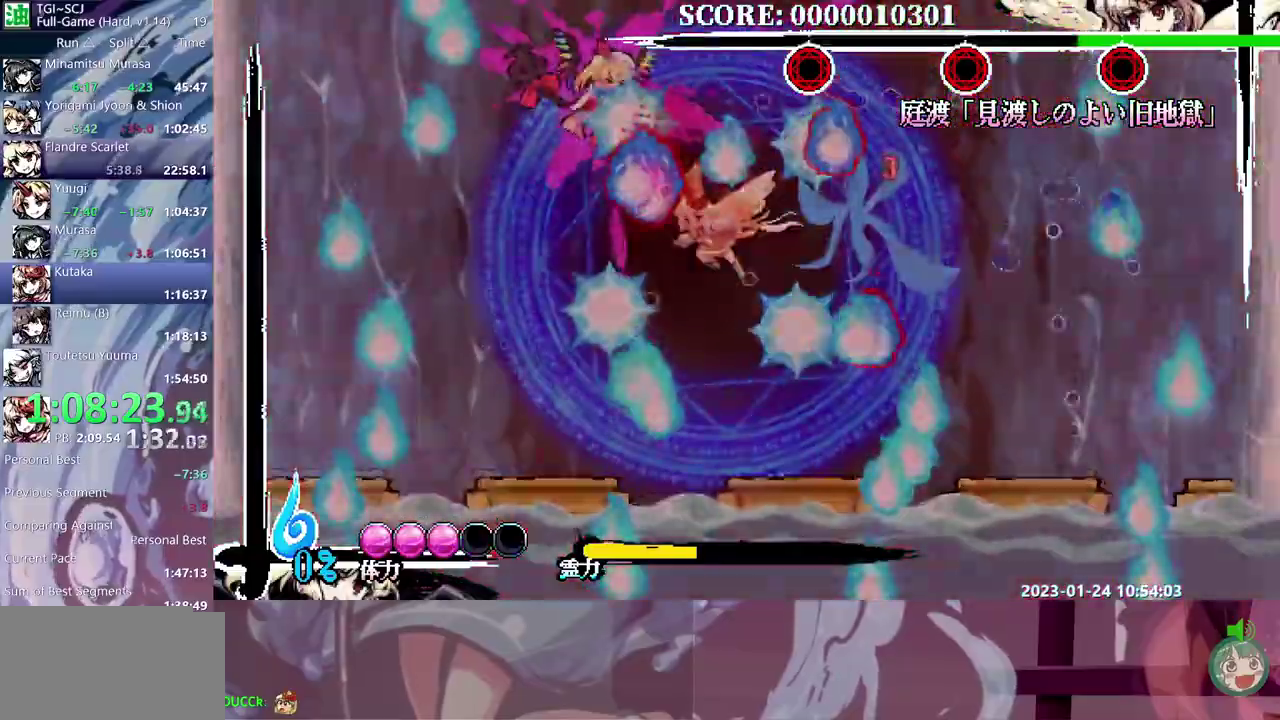
{"buttons": [], "events": []}
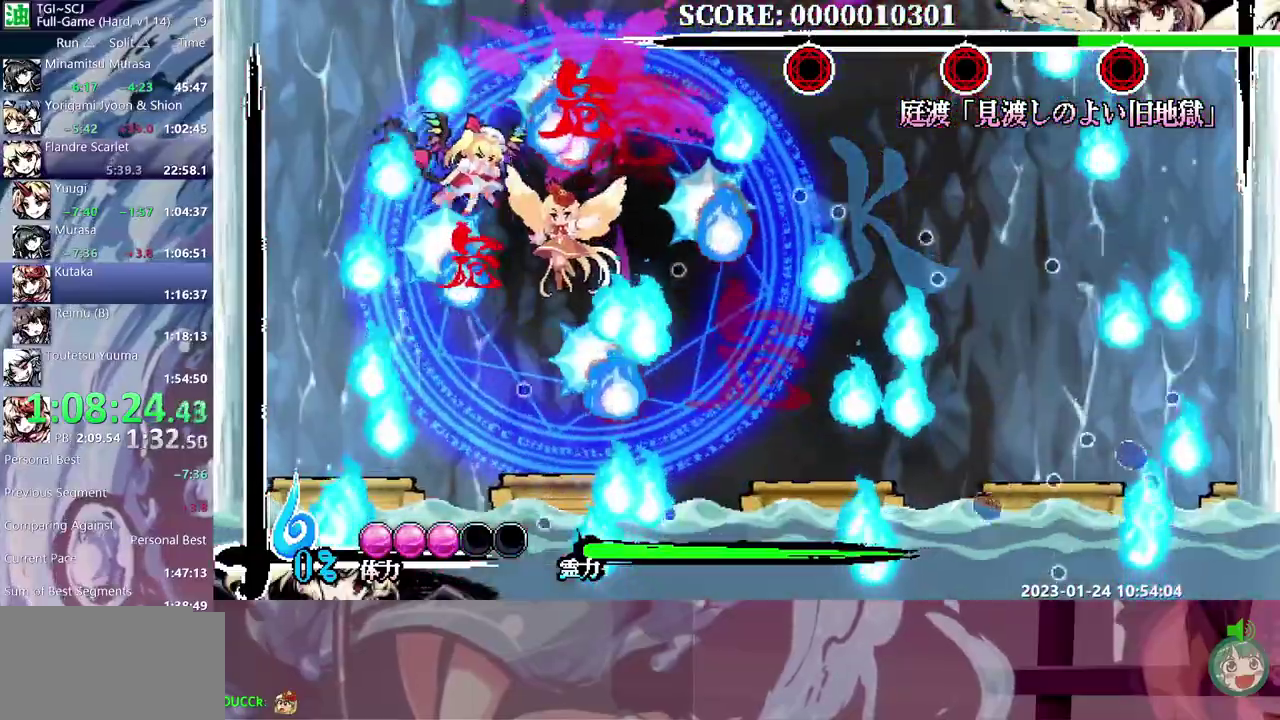
{"buttons": ["DPAD_RIGHT"], "events": [[183, "DPAD_RIGHT", "down"]]}
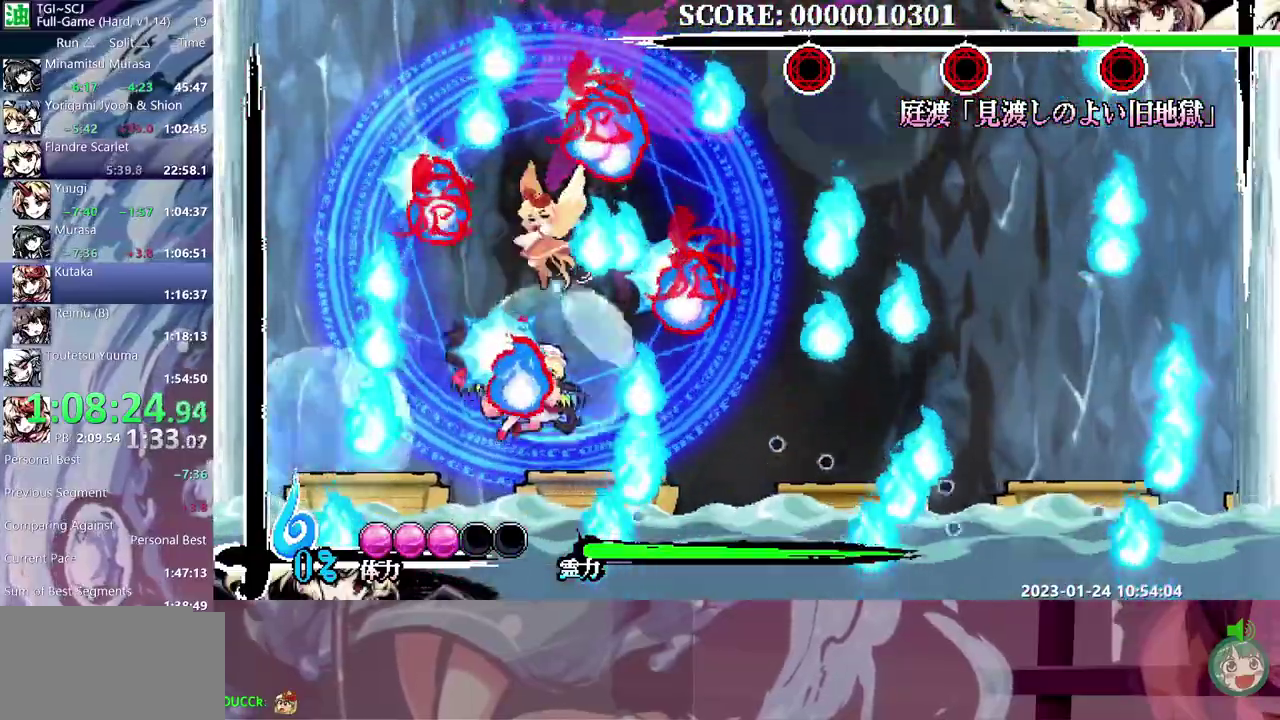
{"buttons": ["DPAD_RIGHT"], "events": []}
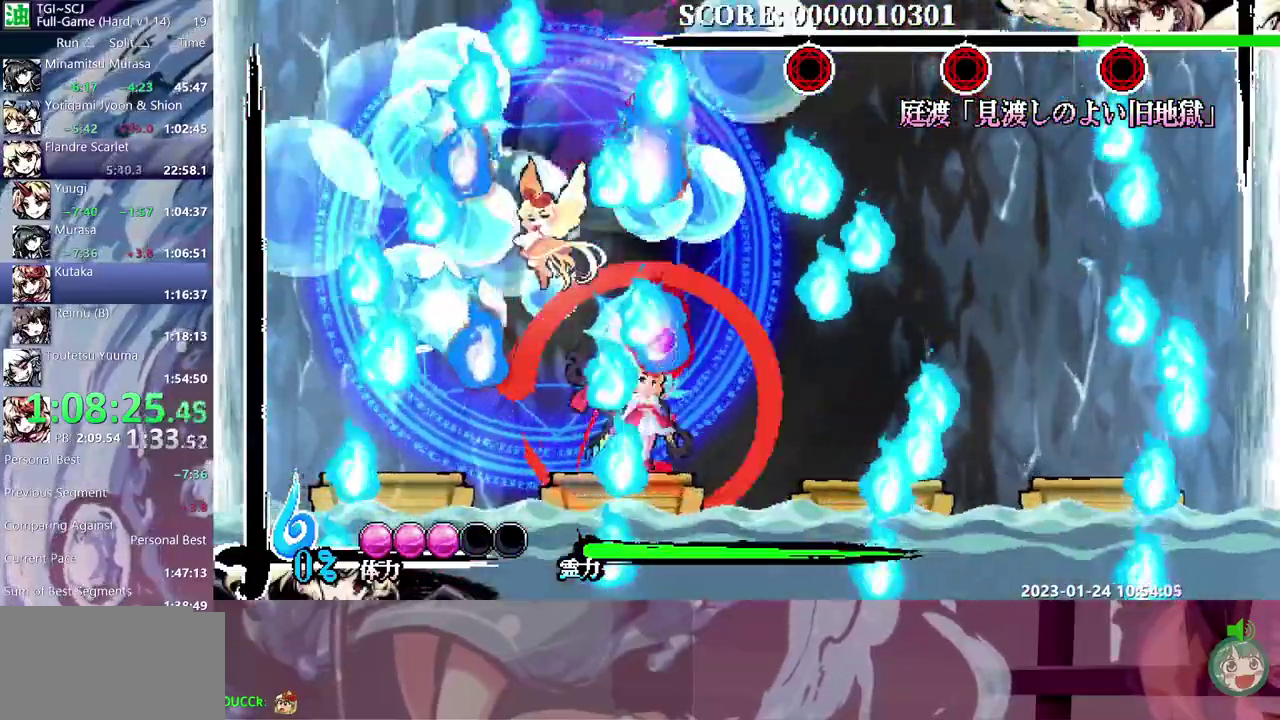
{"buttons": [], "events": [[317, "DPAD_RIGHT", "up"], [367, "DPAD_LEFT", "down"], [433, "DPAD_LEFT", "up"]]}
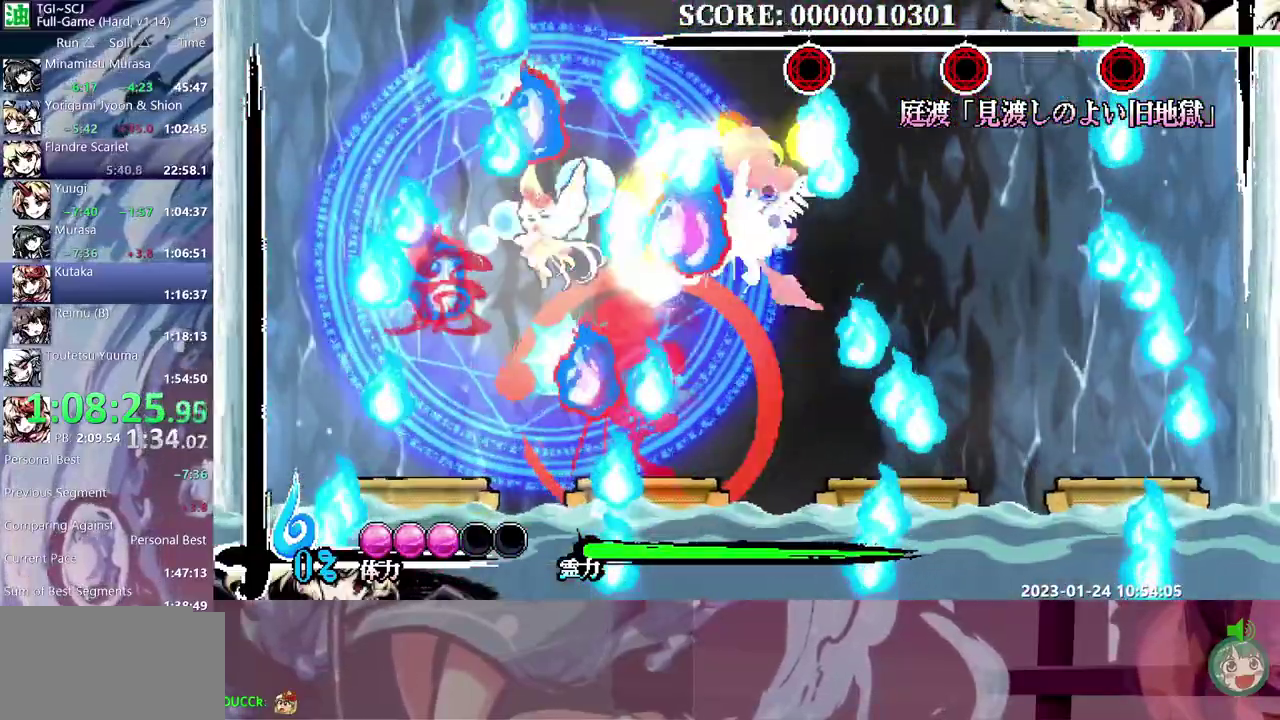
{"buttons": [], "events": []}